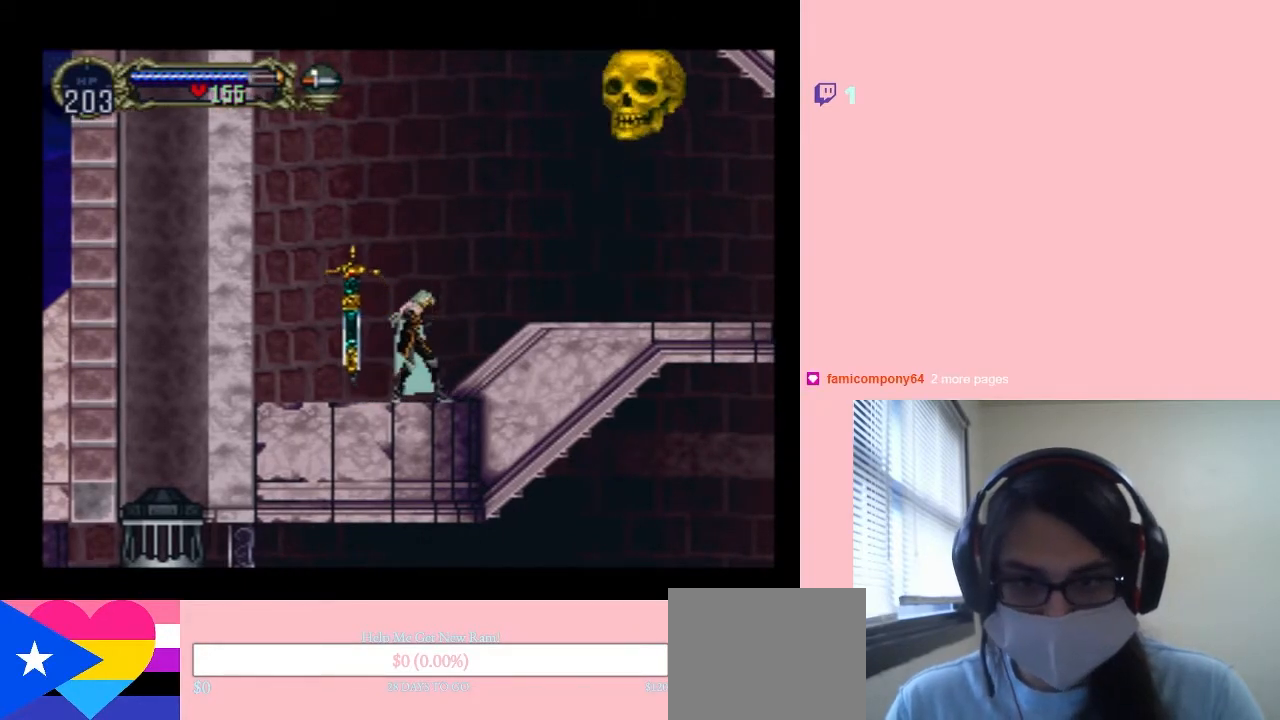
Gameplay with a controller (Nintendo layout); each line is a JSON object with the inputs held at the frame after it (dt_ms = milliseconds from this image to that frame). "events" lists button and stick changes between this image and that frame as [ms after this image, input, new state], when the widget could be followed in between. Not read: L2 L3 R2 R3.
{"dt_ms": 500, "buttons": [], "left_stick": "center", "right_stick": "center", "events": []}
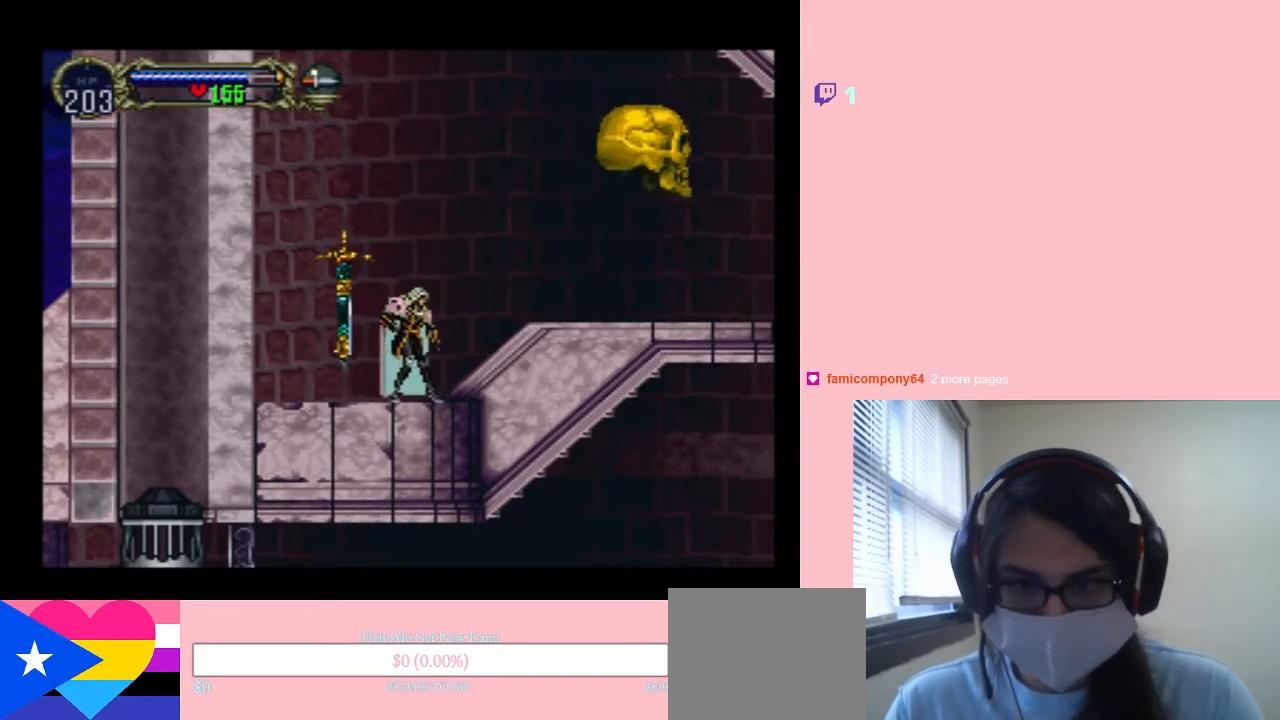
{"dt_ms": 500, "buttons": [], "left_stick": "center", "right_stick": "center", "events": []}
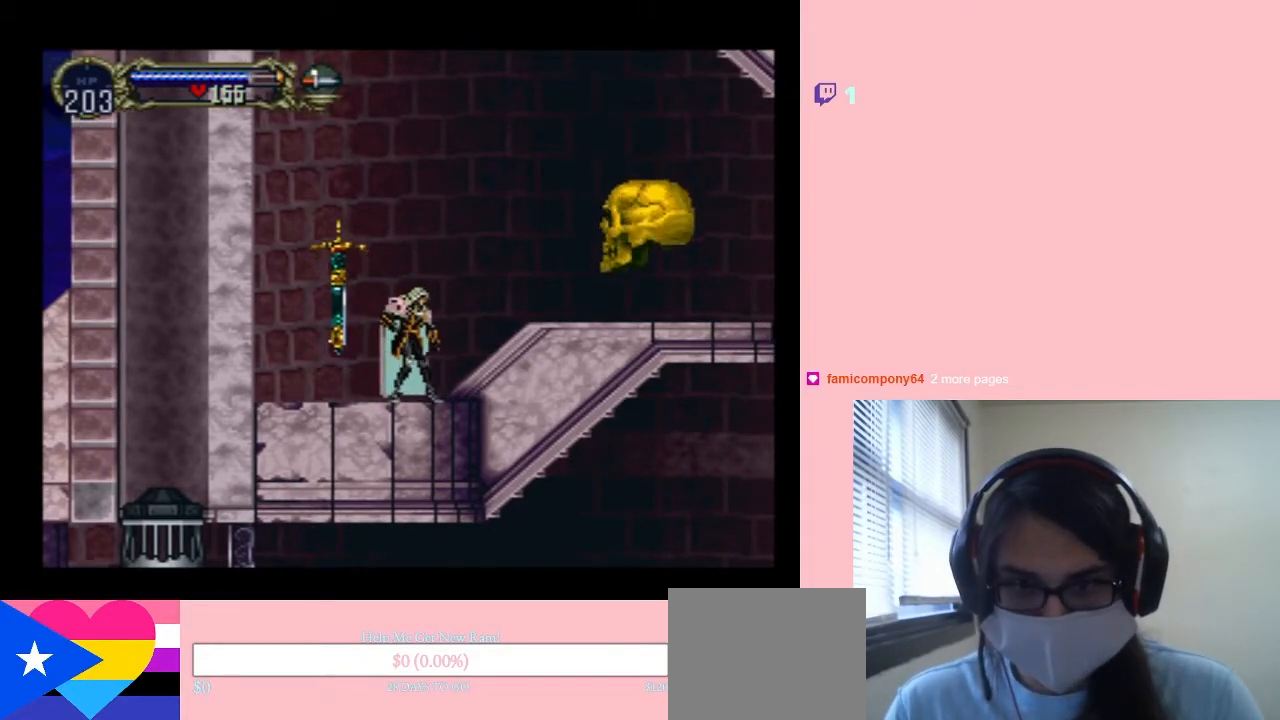
{"dt_ms": 500, "buttons": ["DPAD_LEFT"], "left_stick": "center", "right_stick": "center", "events": [[150, "DPAD_LEFT", "down"], [317, "DPAD_LEFT", "up"], [333, "DPAD_RIGHT", "down"], [433, "DPAD_DOWN", "down"], [467, "DPAD_RIGHT", "up"], [500, "DPAD_DOWN", "up"], [500, "DPAD_LEFT", "down"]]}
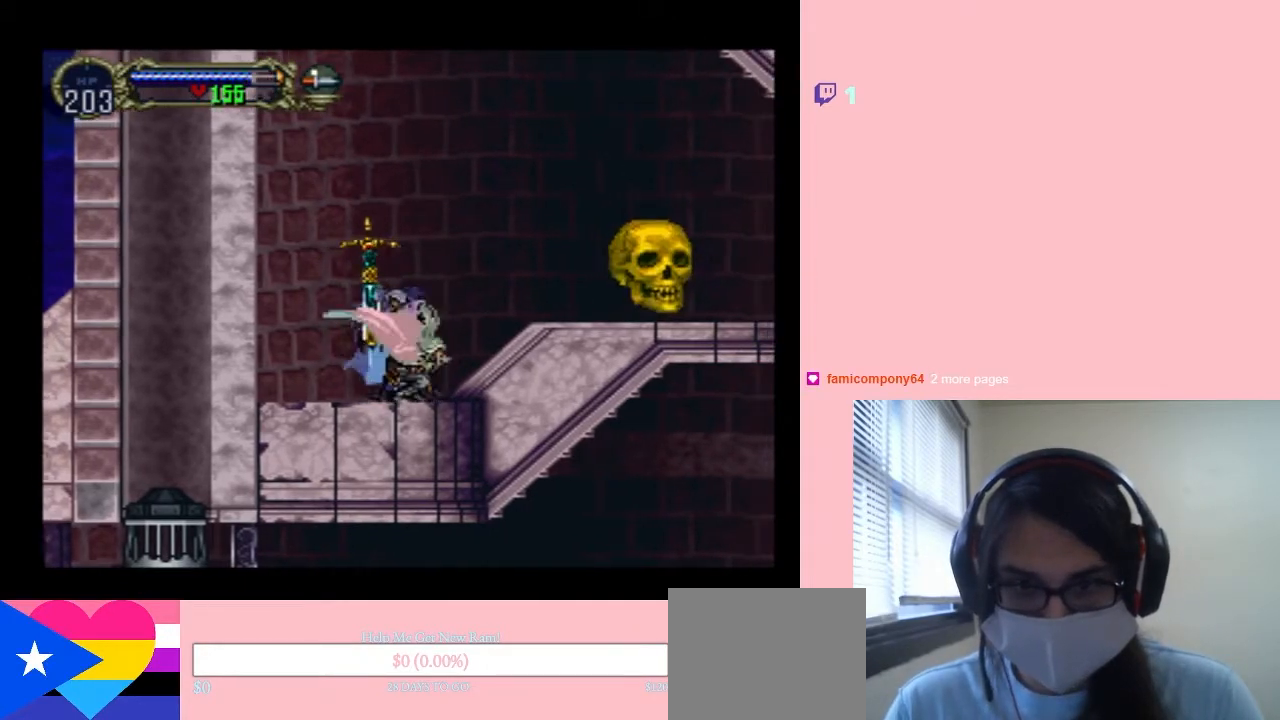
{"dt_ms": 500, "buttons": [], "left_stick": "center", "right_stick": "center", "events": [[33, "DPAD_LEFT", "up"], [133, "DPAD_RIGHT", "down"], [167, "Y", "down"], [183, "DPAD_RIGHT", "up"], [250, "Y", "up"]]}
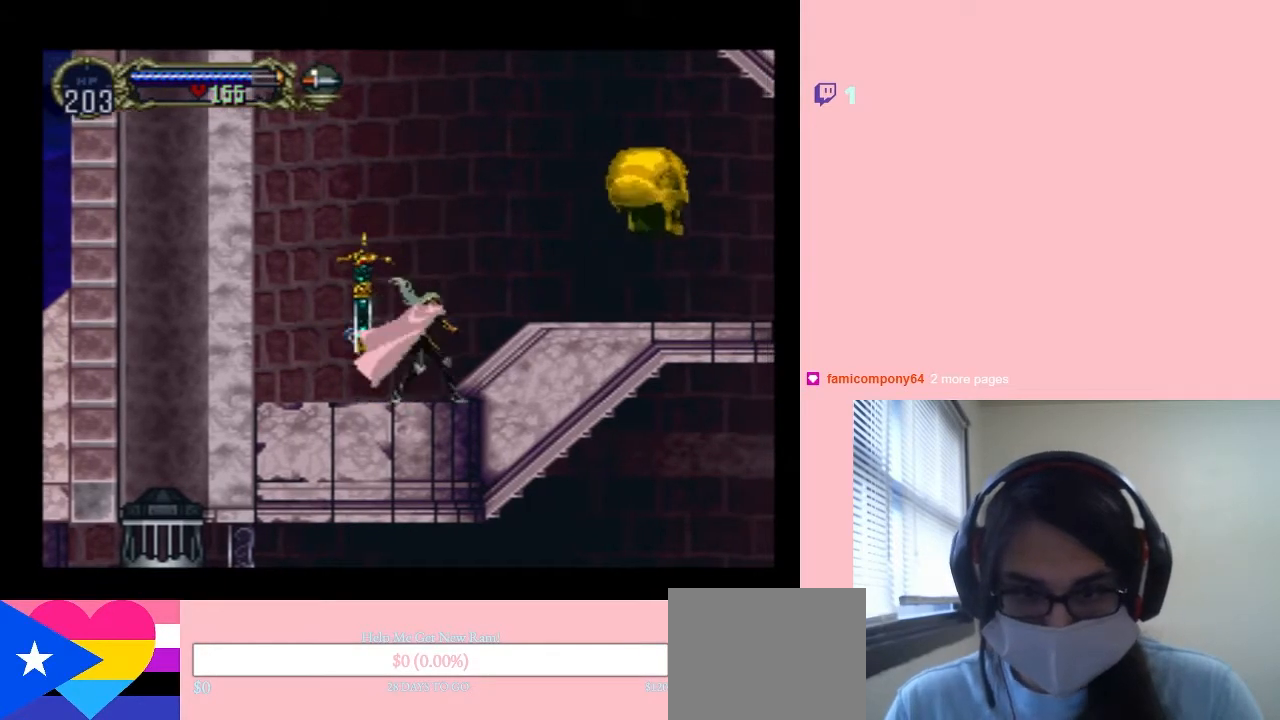
{"dt_ms": 500, "buttons": [], "left_stick": "center", "right_stick": "center", "events": [[400, "DPAD_LEFT", "down"], [500, "DPAD_LEFT", "up"]]}
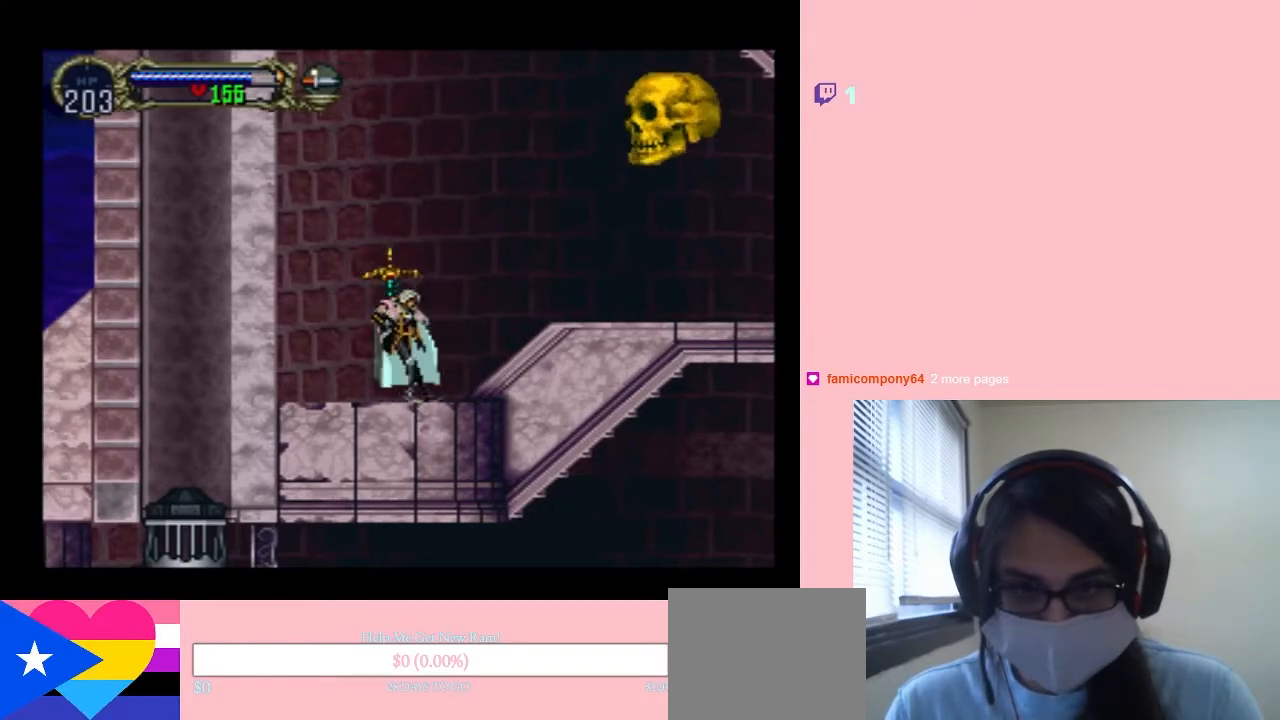
{"dt_ms": 500, "buttons": [], "left_stick": "center", "right_stick": "center", "events": [[67, "DPAD_RIGHT", "down"], [167, "DPAD_DOWN", "down"], [167, "DPAD_RIGHT", "up"], [183, "DPAD_LEFT", "down"], [217, "DPAD_DOWN", "up"], [250, "DPAD_LEFT", "up"], [283, "DPAD_DOWN", "down"], [317, "DPAD_DOWN", "up"], [317, "DPAD_RIGHT", "down"], [383, "Y", "down"], [400, "DPAD_RIGHT", "up"], [467, "Y", "up"]]}
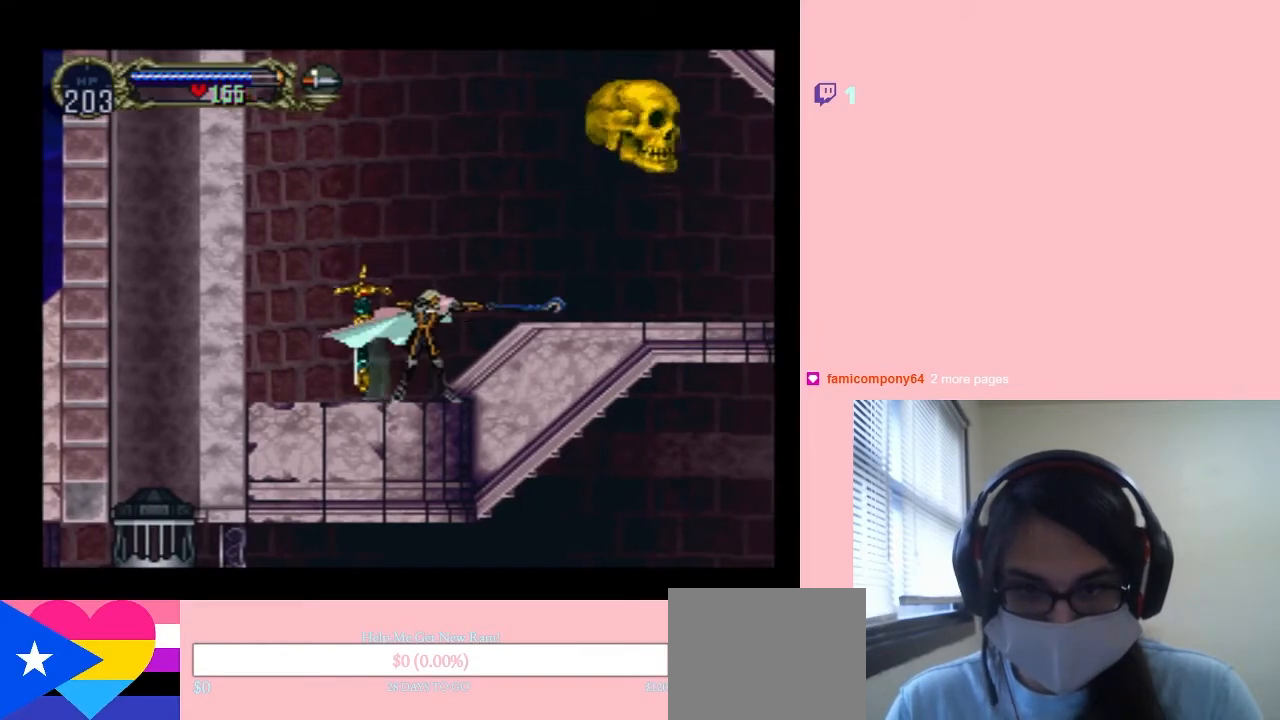
{"dt_ms": 500, "buttons": [], "left_stick": "center", "right_stick": "center", "events": []}
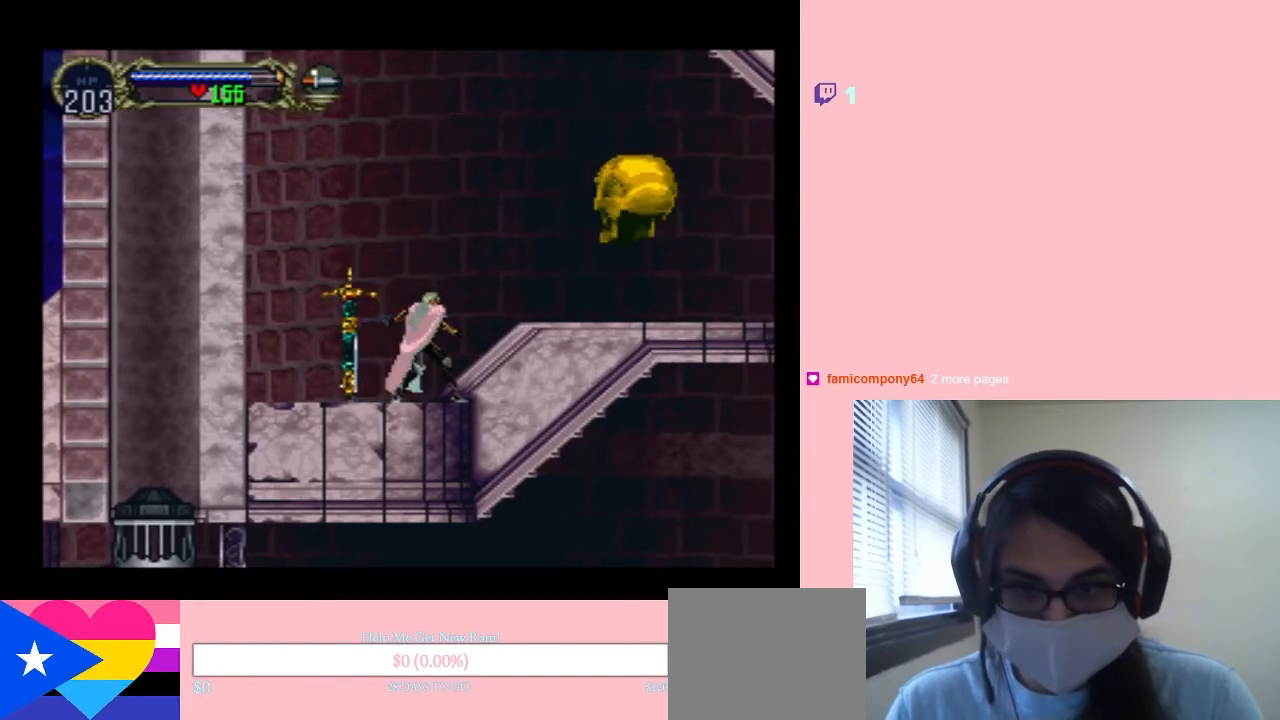
{"dt_ms": 500, "buttons": ["DPAD_RIGHT"], "left_stick": "center", "right_stick": "center", "events": [[217, "DPAD_LEFT", "down"], [400, "DPAD_LEFT", "up"], [400, "DPAD_RIGHT", "down"]]}
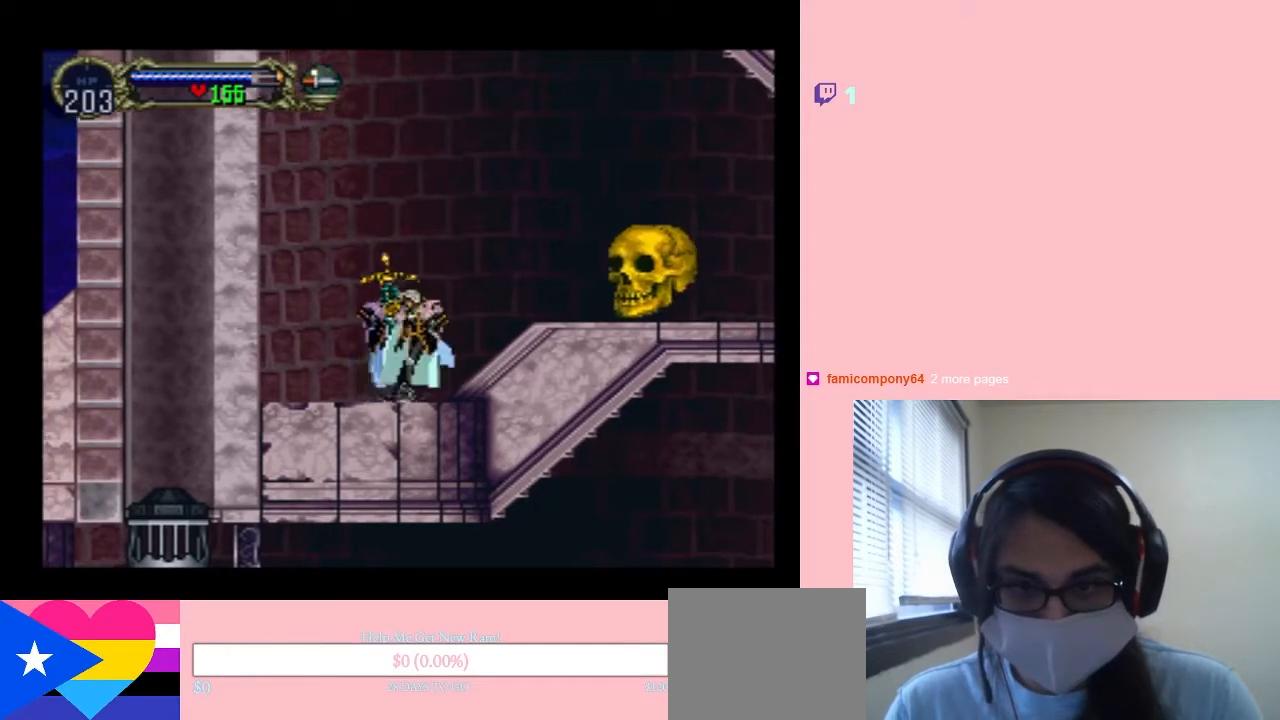
{"dt_ms": 500, "buttons": [], "left_stick": "center", "right_stick": "center", "events": [[33, "DPAD_DOWN", "down"], [33, "DPAD_RIGHT", "up"], [83, "DPAD_DOWN", "up"], [83, "DPAD_LEFT", "down"], [183, "DPAD_DOWN", "down"], [183, "DPAD_LEFT", "up"], [217, "DPAD_DOWN", "up"], [217, "DPAD_RIGHT", "down"], [300, "DPAD_RIGHT", "up"], [383, "Y", "down"], [450, "Y", "up"]]}
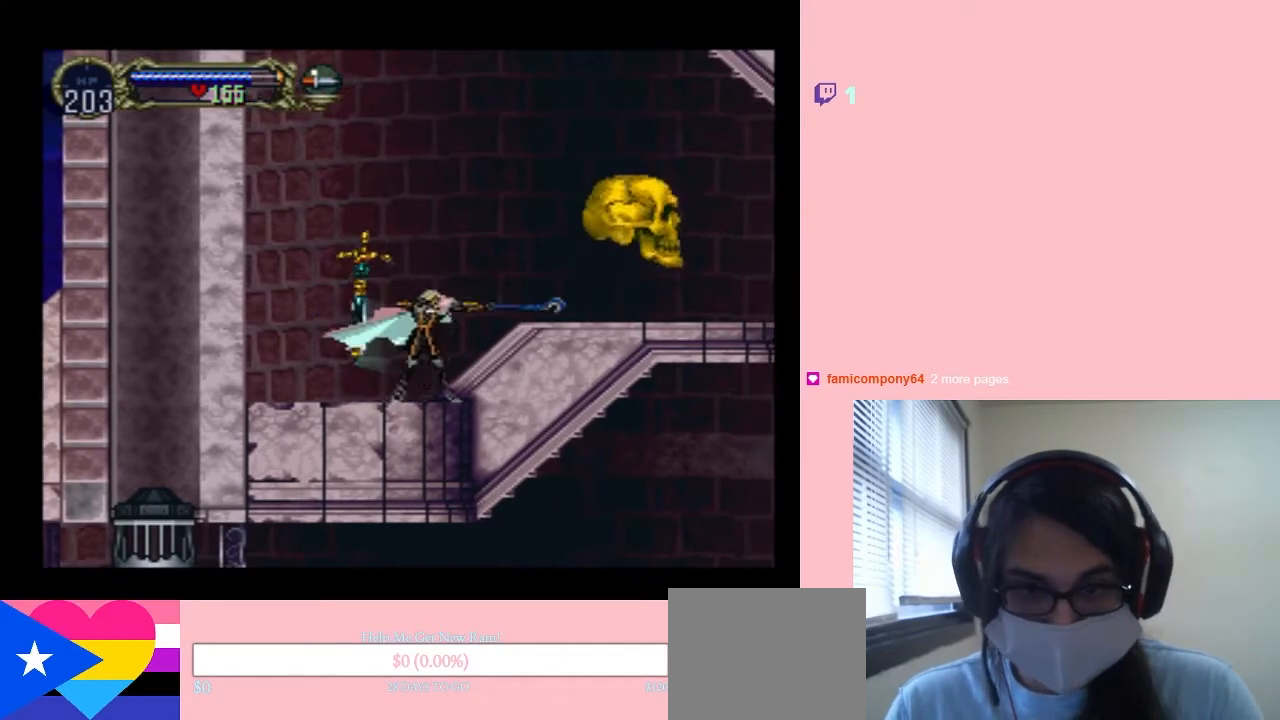
{"dt_ms": 500, "buttons": [], "left_stick": "center", "right_stick": "center", "events": []}
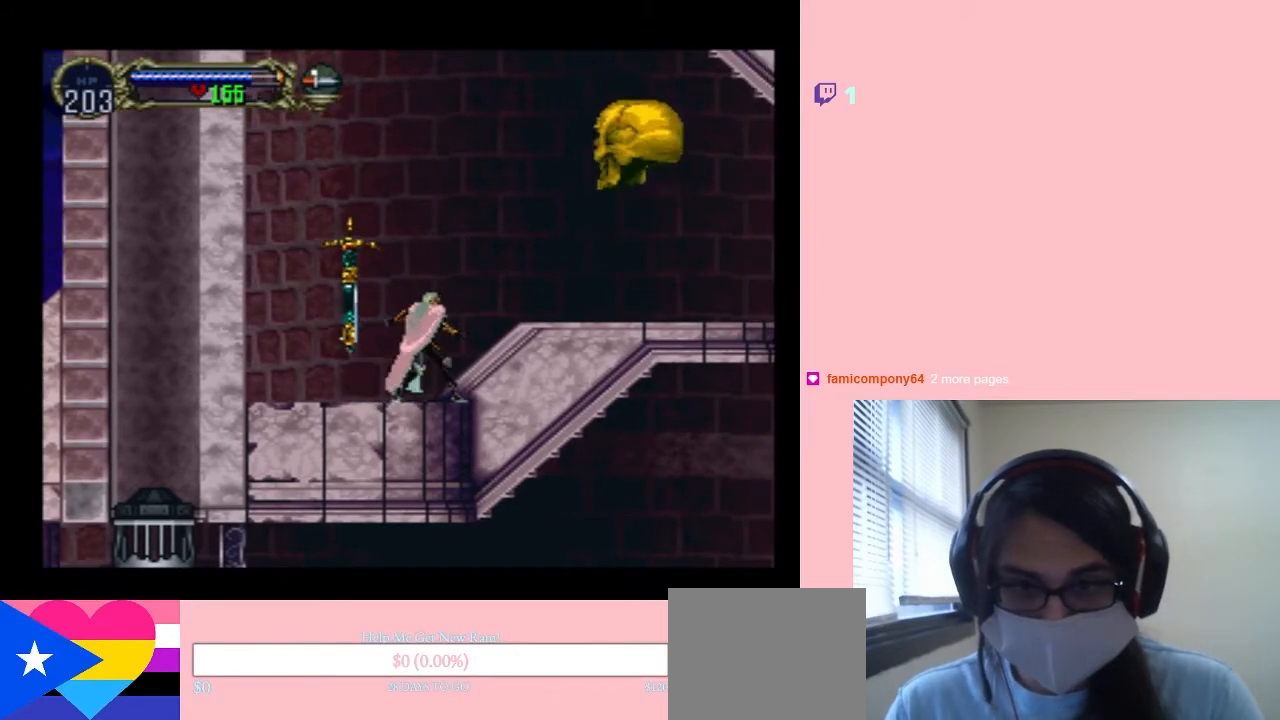
{"dt_ms": 500, "buttons": [], "left_stick": "center", "right_stick": "center", "events": [[350, "DPAD_LEFT", "down"], [500, "DPAD_LEFT", "up"]]}
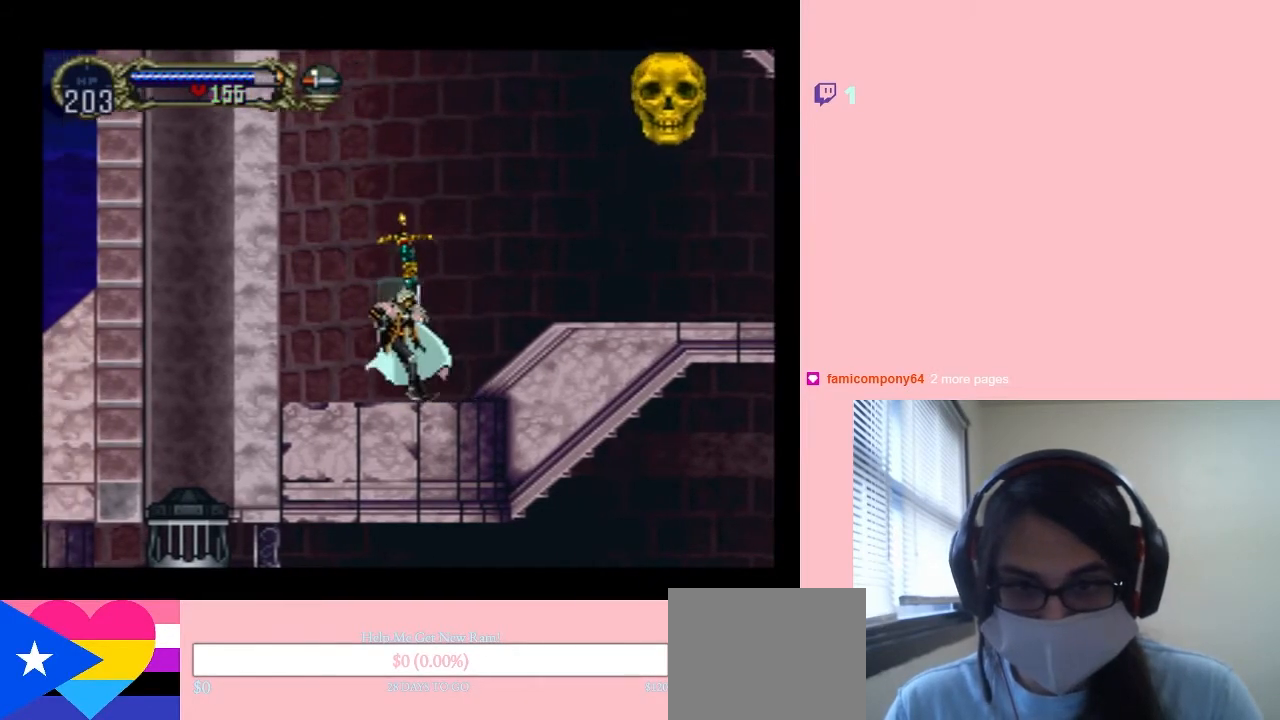
{"dt_ms": 500, "buttons": [], "left_stick": "center", "right_stick": "center", "events": [[100, "DPAD_RIGHT", "down"], [217, "DPAD_RIGHT", "up"], [283, "DPAD_LEFT", "down"], [400, "DPAD_LEFT", "up"]]}
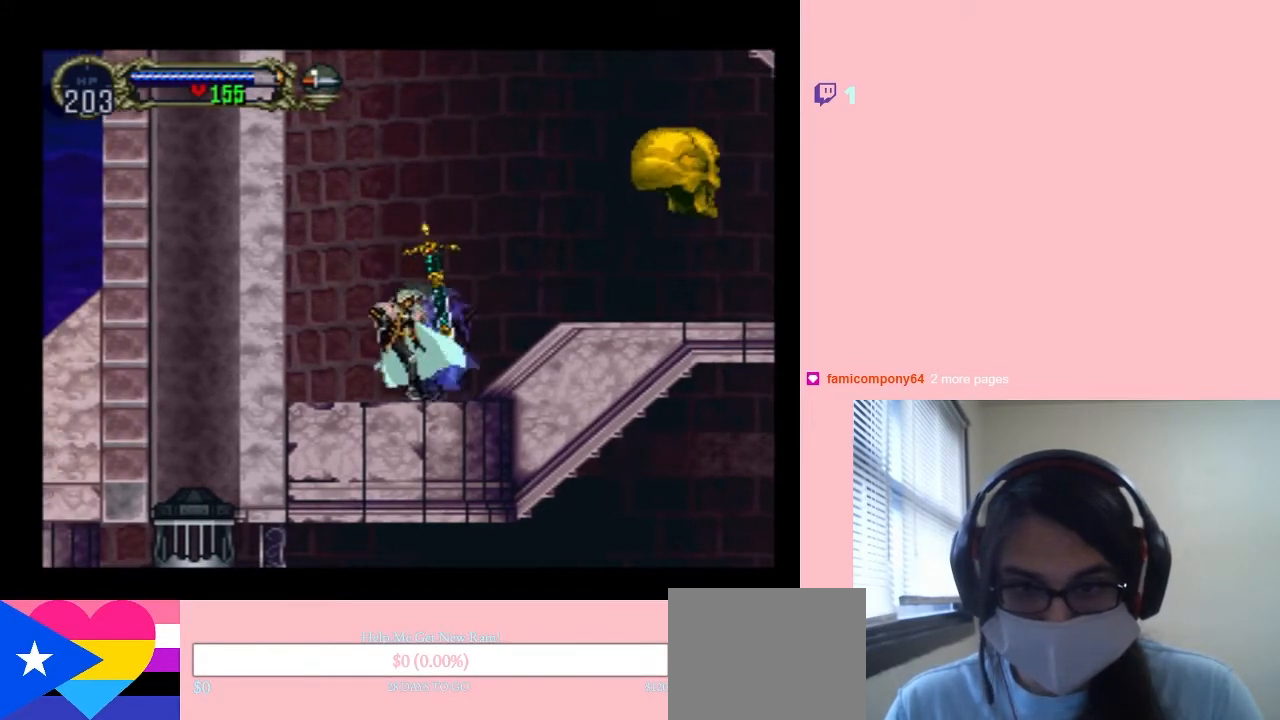
{"dt_ms": 500, "buttons": [], "left_stick": "center", "right_stick": "center", "events": [[50, "Y", "down"], [183, "Y", "up"]]}
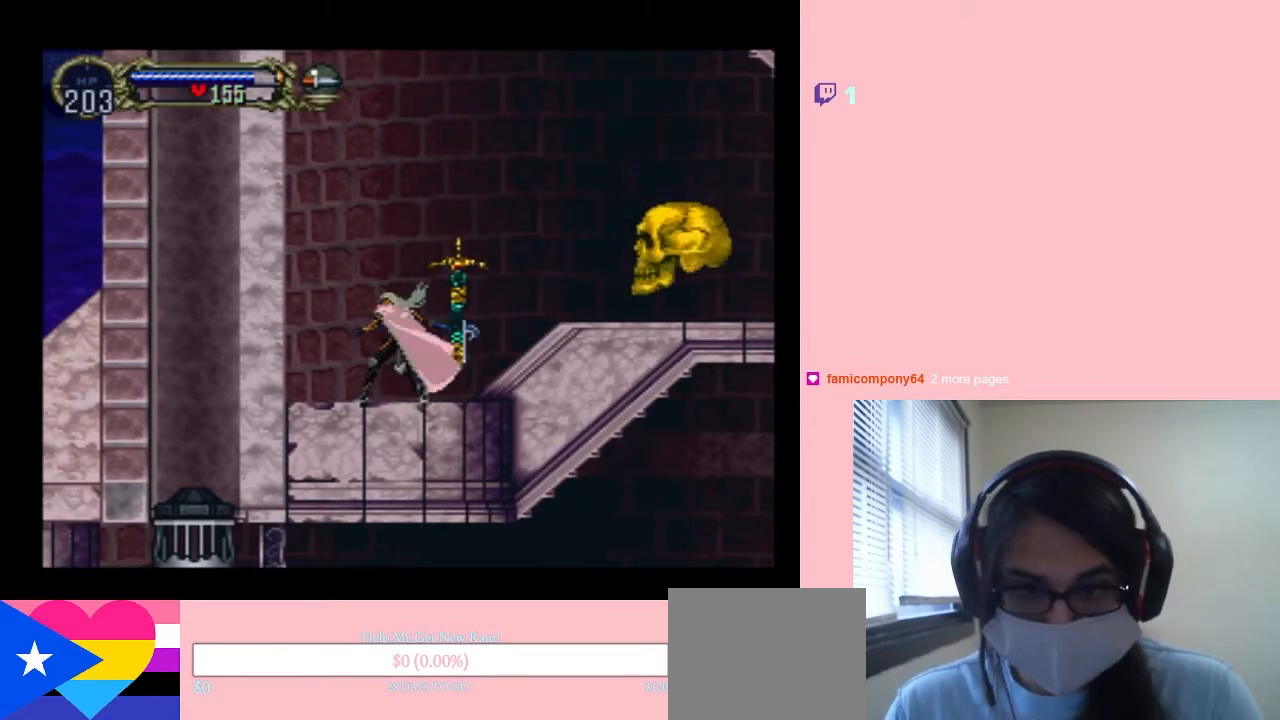
{"dt_ms": 1000, "buttons": [], "left_stick": "center", "right_stick": "center", "events": [[350, "DPAD_LEFT", "down"], [550, "DPAD_LEFT", "up"], [550, "DPAD_RIGHT", "down"], [683, "DPAD_RIGHT", "up"]]}
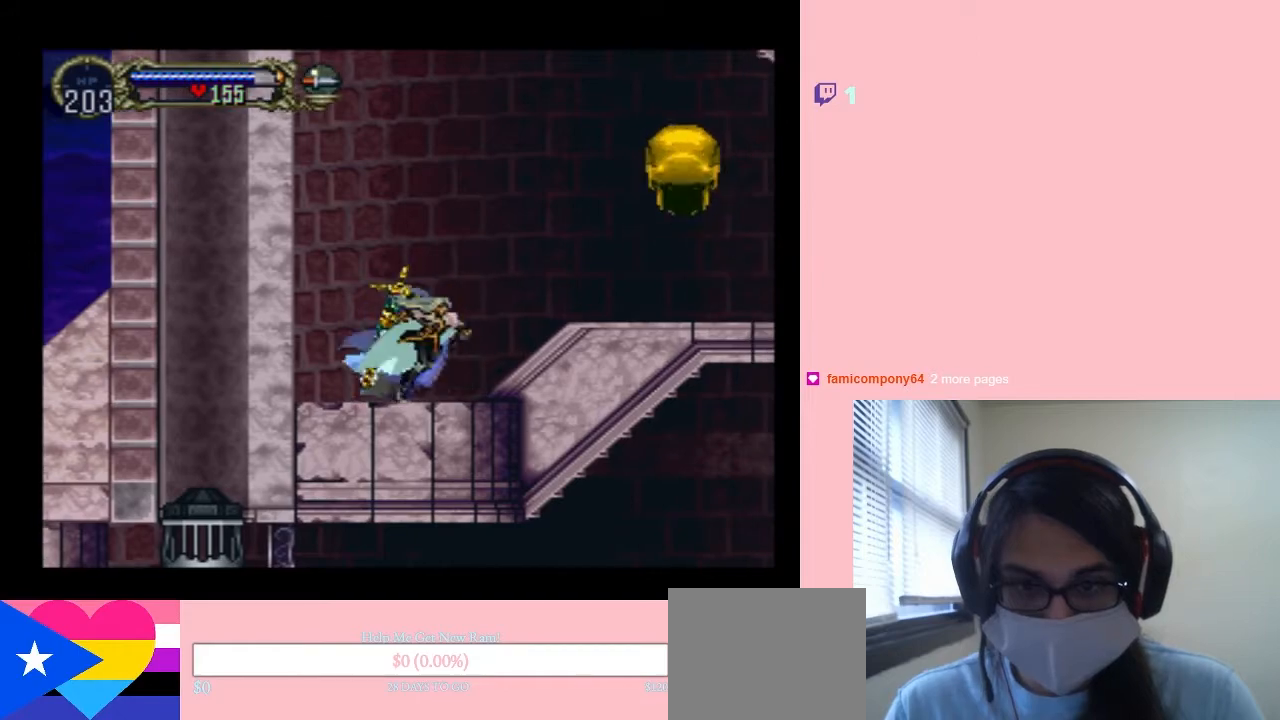
{"dt_ms": 500, "buttons": [], "left_stick": "center", "right_stick": "center", "events": []}
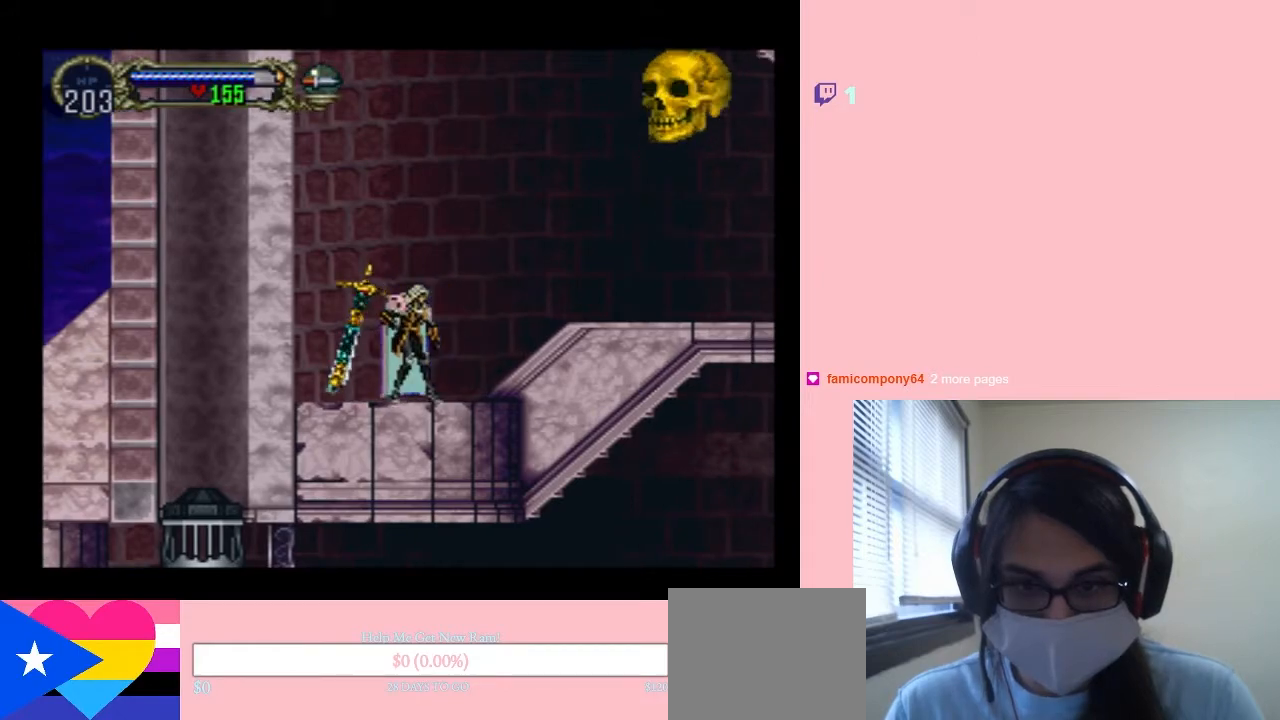
{"dt_ms": 500, "buttons": [], "left_stick": "center", "right_stick": "center", "events": [[83, "DPAD_LEFT", "down"], [217, "DPAD_DOWN", "down"], [283, "DPAD_DOWN", "up"], [283, "DPAD_RIGHT", "down"], [383, "DPAD_DOWN", "down"], [383, "DPAD_LEFT", "up"], [383, "DPAD_RIGHT", "up"], [417, "DPAD_DOWN", "up"], [433, "DPAD_LEFT", "down"], [500, "DPAD_LEFT", "up"]]}
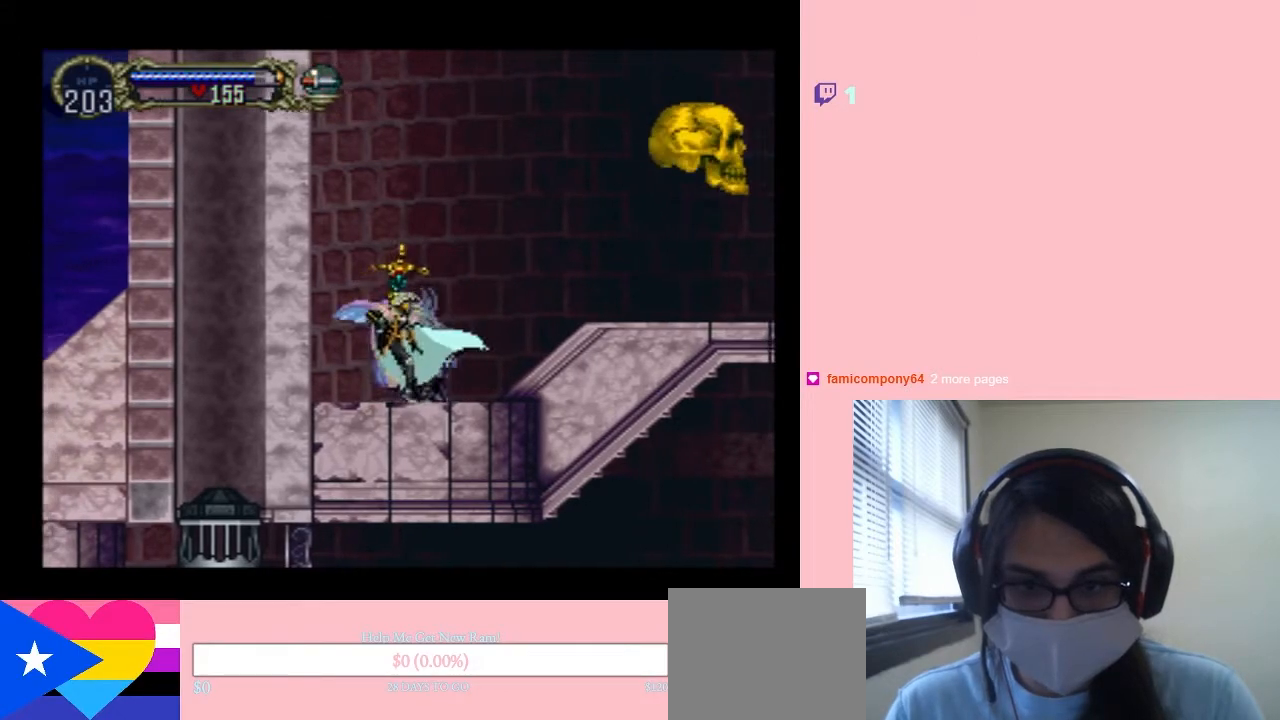
{"dt_ms": 500, "buttons": [], "left_stick": "center", "right_stick": "center", "events": [[100, "DPAD_RIGHT", "down"], [150, "DPAD_RIGHT", "up"], [183, "Y", "down"], [283, "Y", "up"]]}
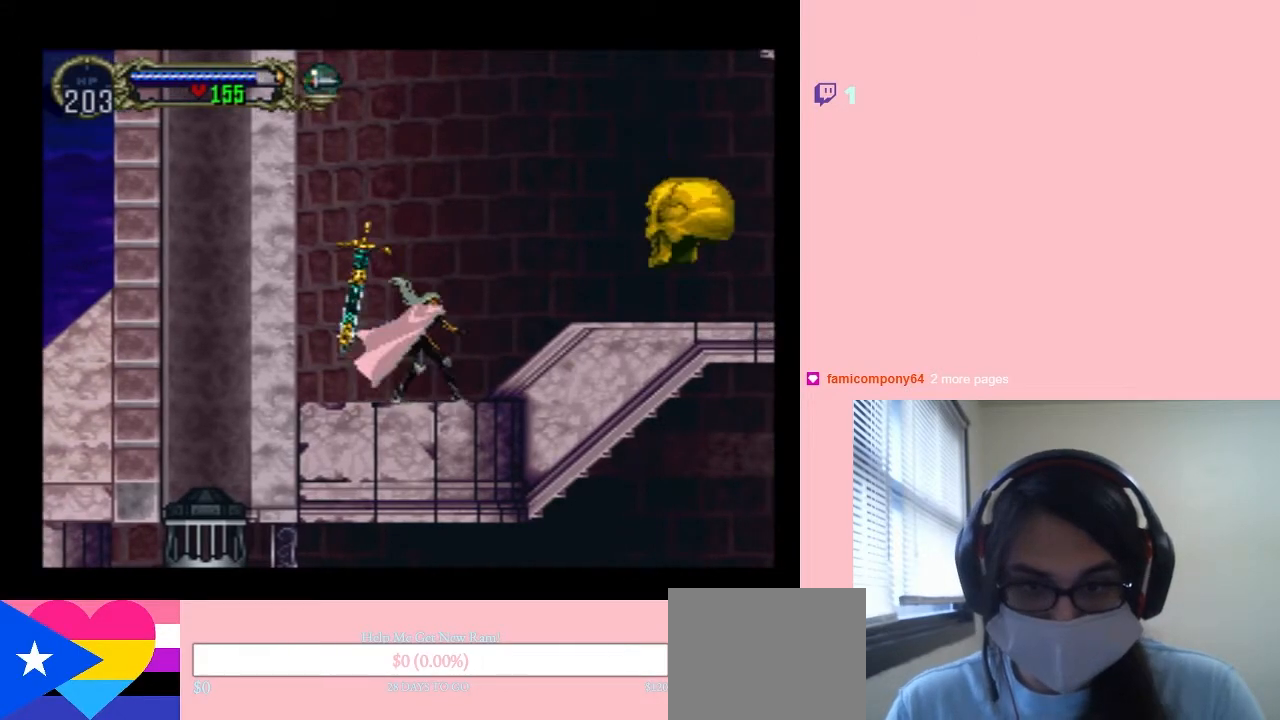
{"dt_ms": 500, "buttons": ["DPAD_LEFT"], "left_stick": "center", "right_stick": "center", "events": [[500, "DPAD_LEFT", "down"]]}
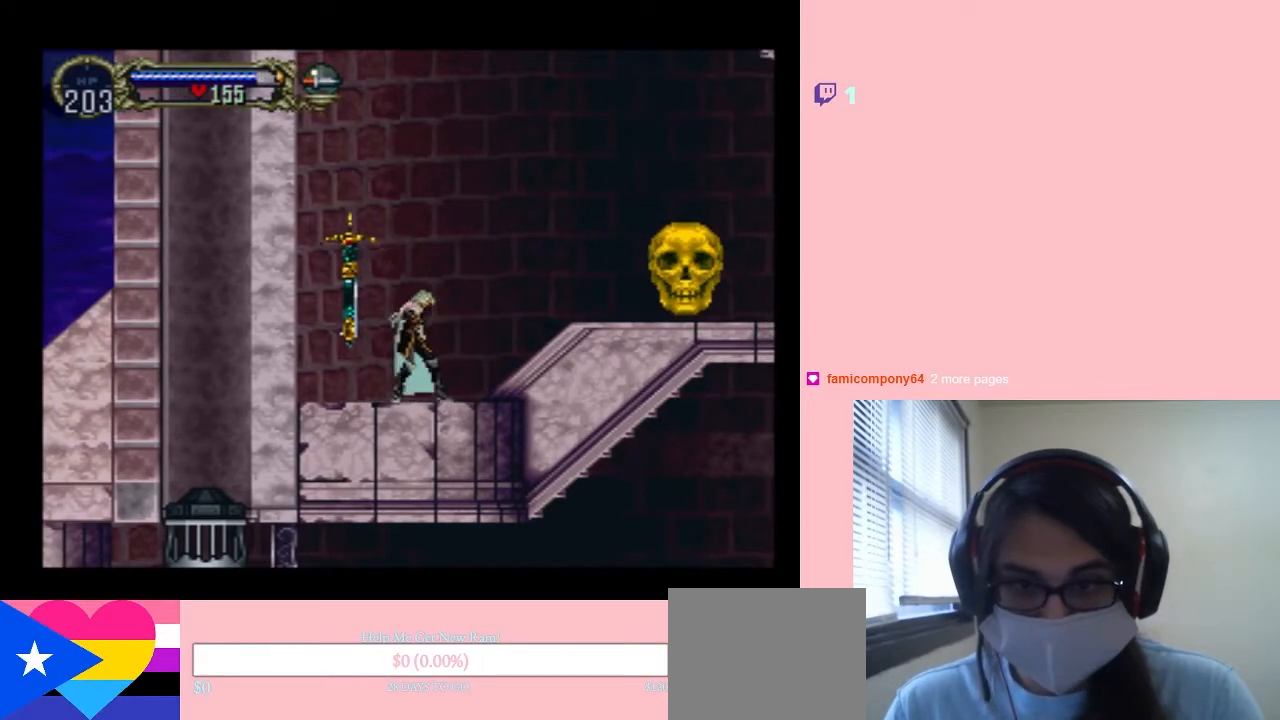
{"dt_ms": 500, "buttons": ["DPAD_DOWN"], "left_stick": "center", "right_stick": "center", "events": [[133, "DPAD_LEFT", "up"], [183, "DPAD_RIGHT", "down"], [317, "DPAD_DOWN", "down"], [317, "DPAD_RIGHT", "up"], [367, "DPAD_DOWN", "up"], [367, "DPAD_LEFT", "down"], [500, "DPAD_DOWN", "down"], [500, "DPAD_LEFT", "up"]]}
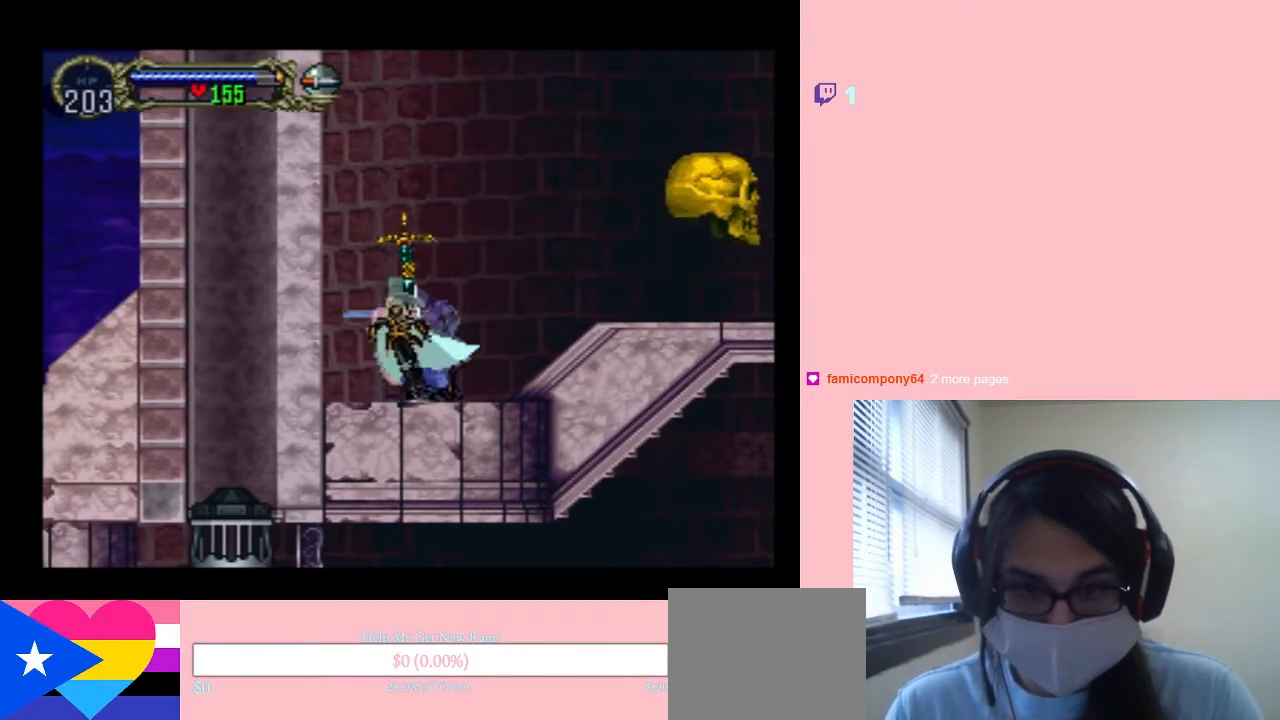
{"dt_ms": 500, "buttons": [], "left_stick": "center", "right_stick": "center", "events": [[17, "DPAD_DOWN", "up"], [17, "DPAD_RIGHT", "down"], [117, "DPAD_RIGHT", "up"], [150, "Y", "down"], [217, "Y", "up"]]}
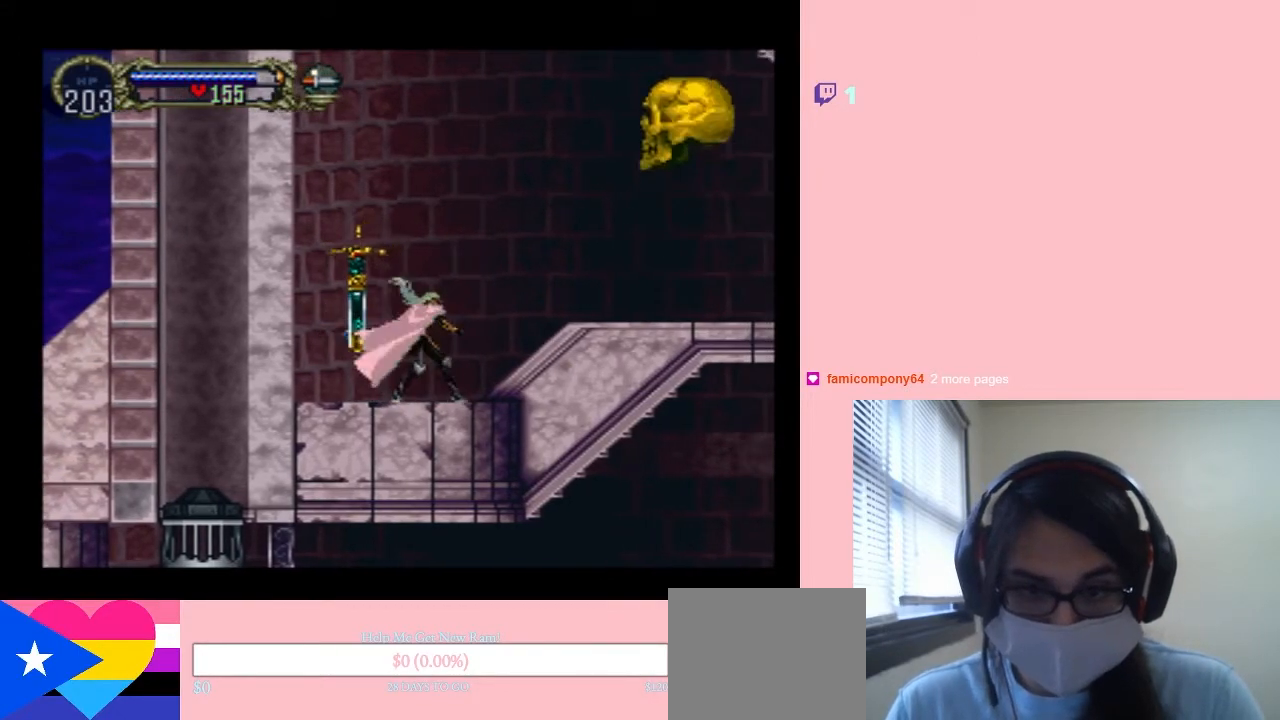
{"dt_ms": 500, "buttons": [], "left_stick": "center", "right_stick": "center", "events": []}
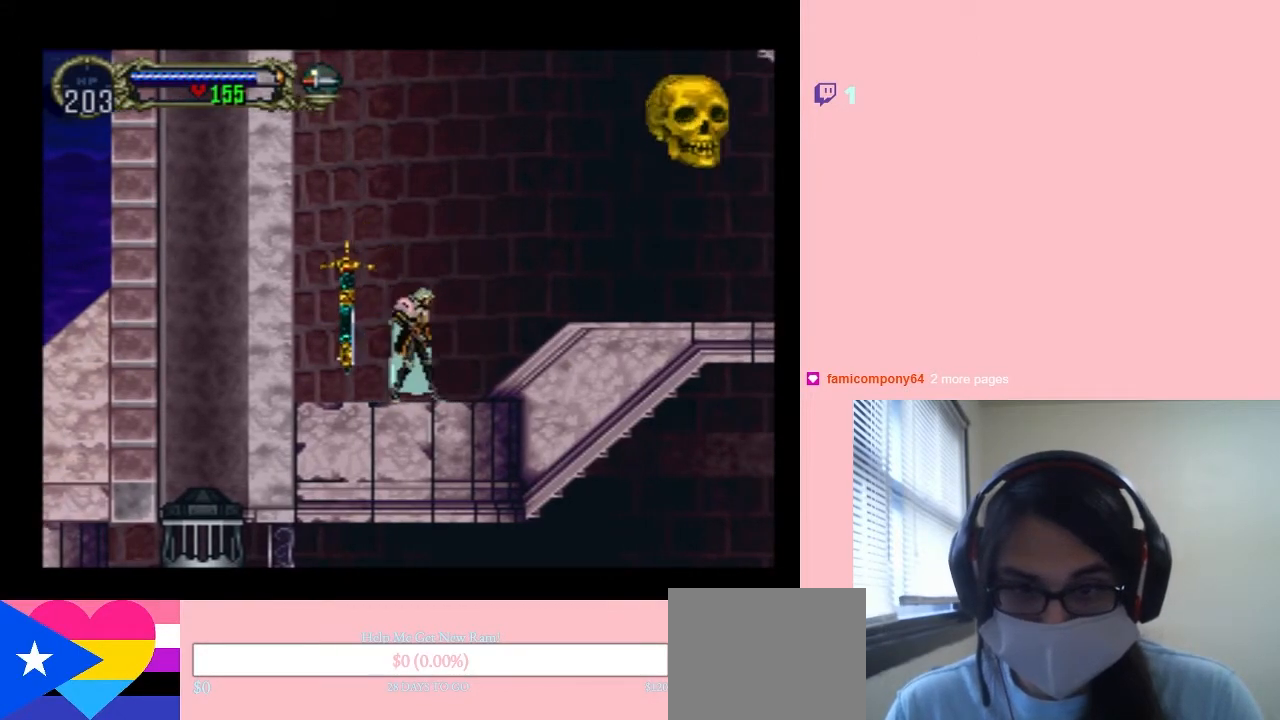
{"dt_ms": 500, "buttons": ["DPAD_LEFT"], "left_stick": "center", "right_stick": "center", "events": [[17, "DPAD_LEFT", "down"], [217, "DPAD_LEFT", "up"], [217, "DPAD_RIGHT", "down"], [350, "DPAD_DOWN", "down"], [350, "DPAD_RIGHT", "up"], [383, "DPAD_DOWN", "up"], [383, "DPAD_LEFT", "down"]]}
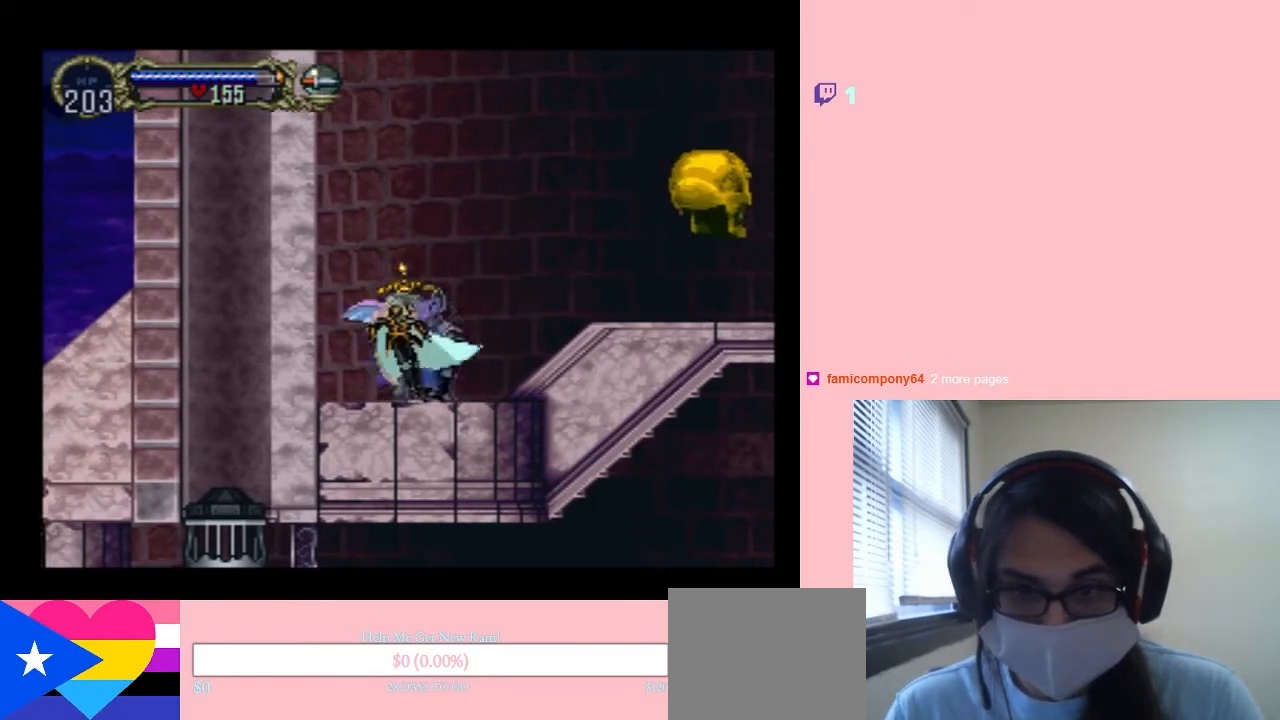
{"dt_ms": 500, "buttons": [], "left_stick": "center", "right_stick": "center", "events": [[33, "DPAD_DOWN", "down"], [33, "DPAD_LEFT", "up"], [67, "DPAD_DOWN", "up"], [283, "DPAD_RIGHT", "down"], [333, "DPAD_RIGHT", "up"], [367, "Y", "down"], [400, "Y", "up"]]}
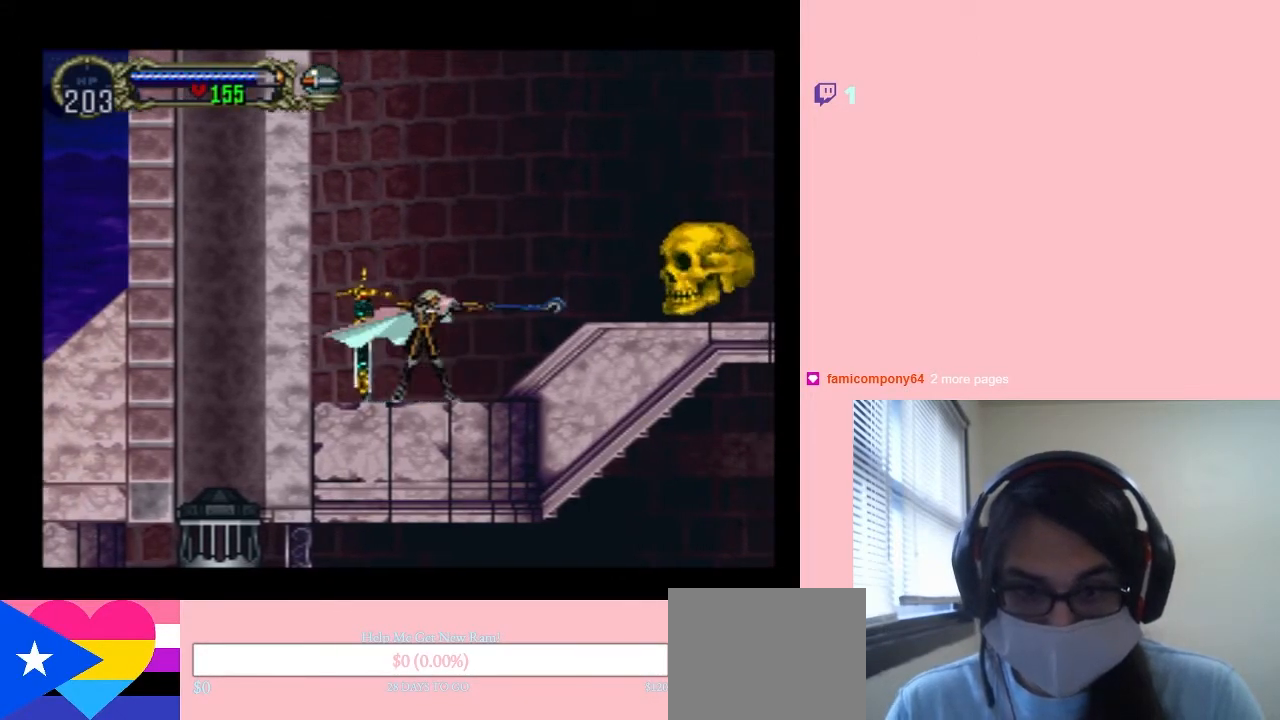
{"dt_ms": 500, "buttons": ["DPAD_LEFT"], "left_stick": "center", "right_stick": "center", "events": [[467, "DPAD_LEFT", "down"]]}
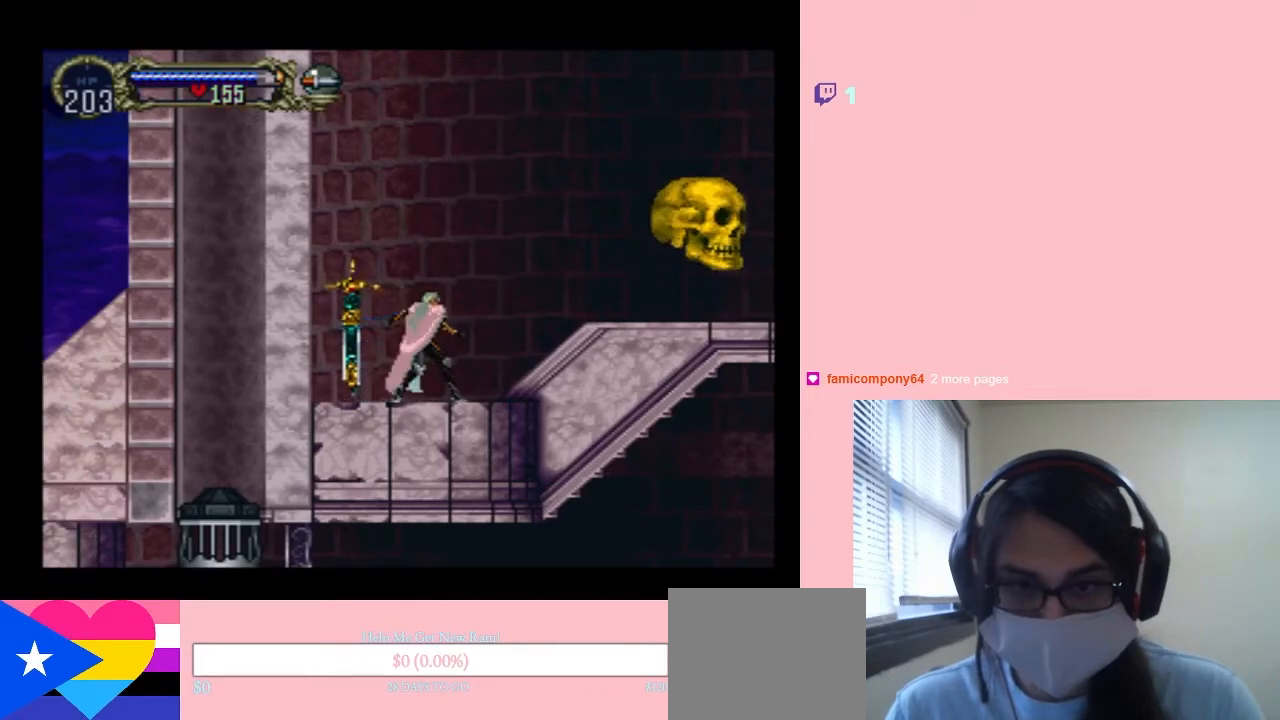
{"dt_ms": 500, "buttons": [], "left_stick": "center", "right_stick": "center", "events": [[67, "DPAD_LEFT", "up"], [183, "DPAD_RIGHT", "down"], [283, "DPAD_RIGHT", "up"], [400, "DPAD_DOWN", "down"], [400, "DPAD_LEFT", "down"], [467, "DPAD_DOWN", "up"], [500, "DPAD_LEFT", "up"]]}
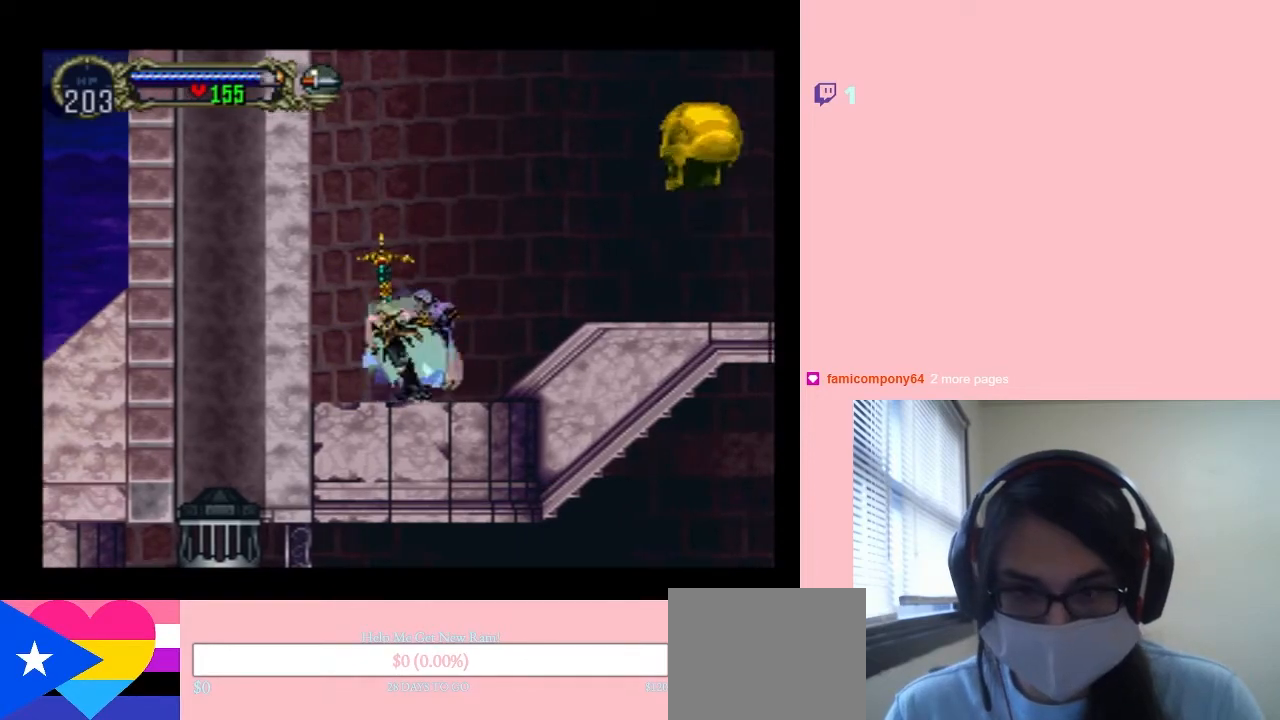
{"dt_ms": 500, "buttons": [], "left_stick": "center", "right_stick": "center", "events": []}
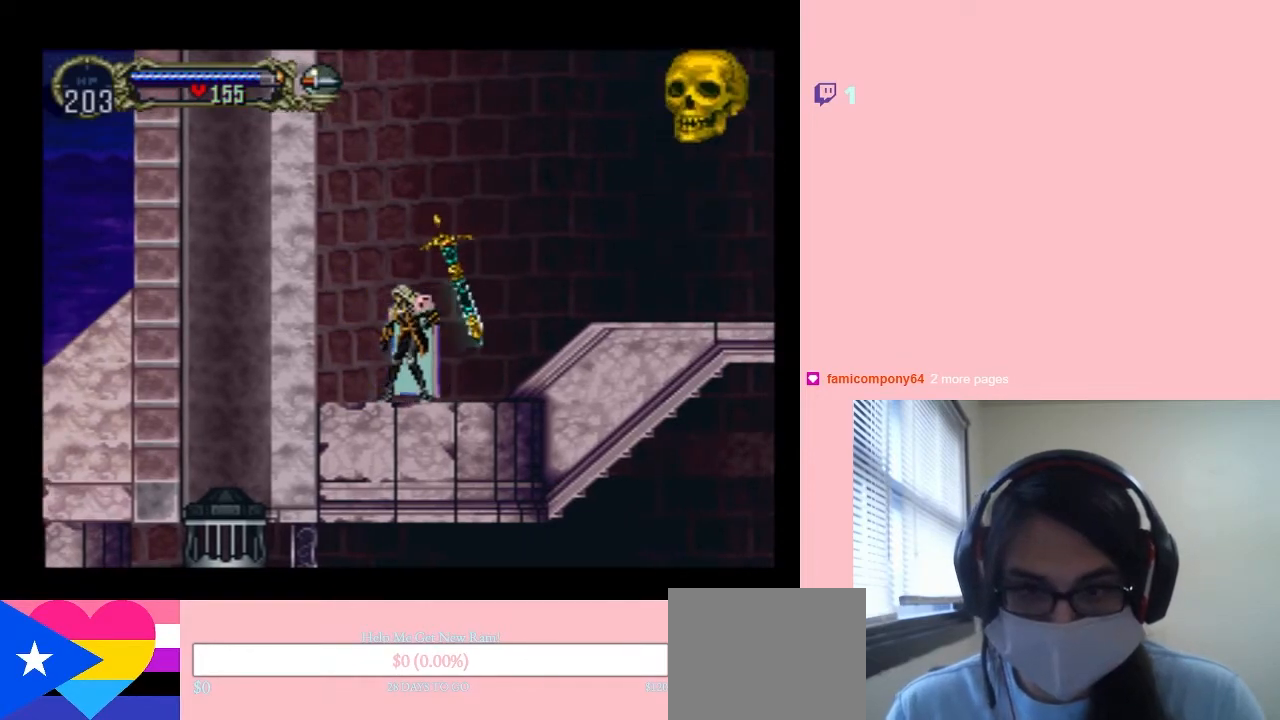
{"dt_ms": 500, "buttons": [], "left_stick": "center", "right_stick": "center", "events": [[67, "DPAD_LEFT", "down"], [183, "DPAD_LEFT", "up"], [250, "DPAD_RIGHT", "down"], [367, "DPAD_RIGHT", "up"]]}
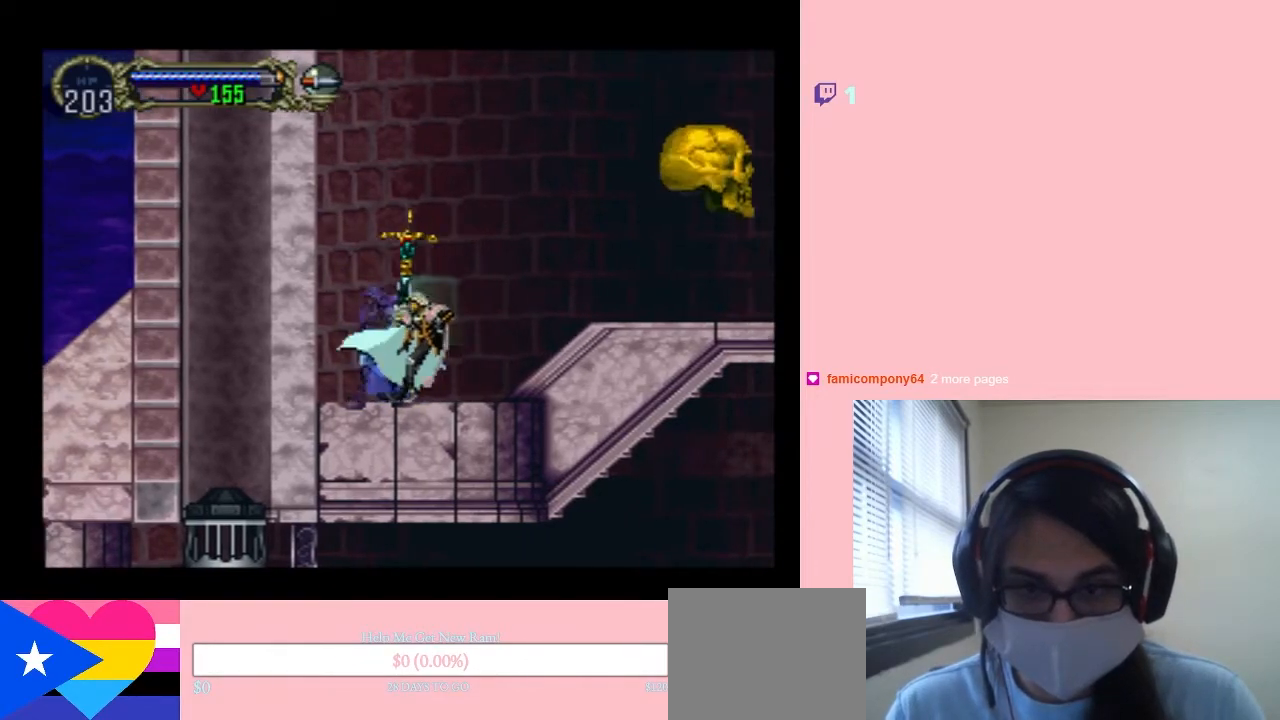
{"dt_ms": 500, "buttons": ["DPAD_LEFT"], "left_stick": "center", "right_stick": "center", "events": [[433, "DPAD_LEFT", "down"]]}
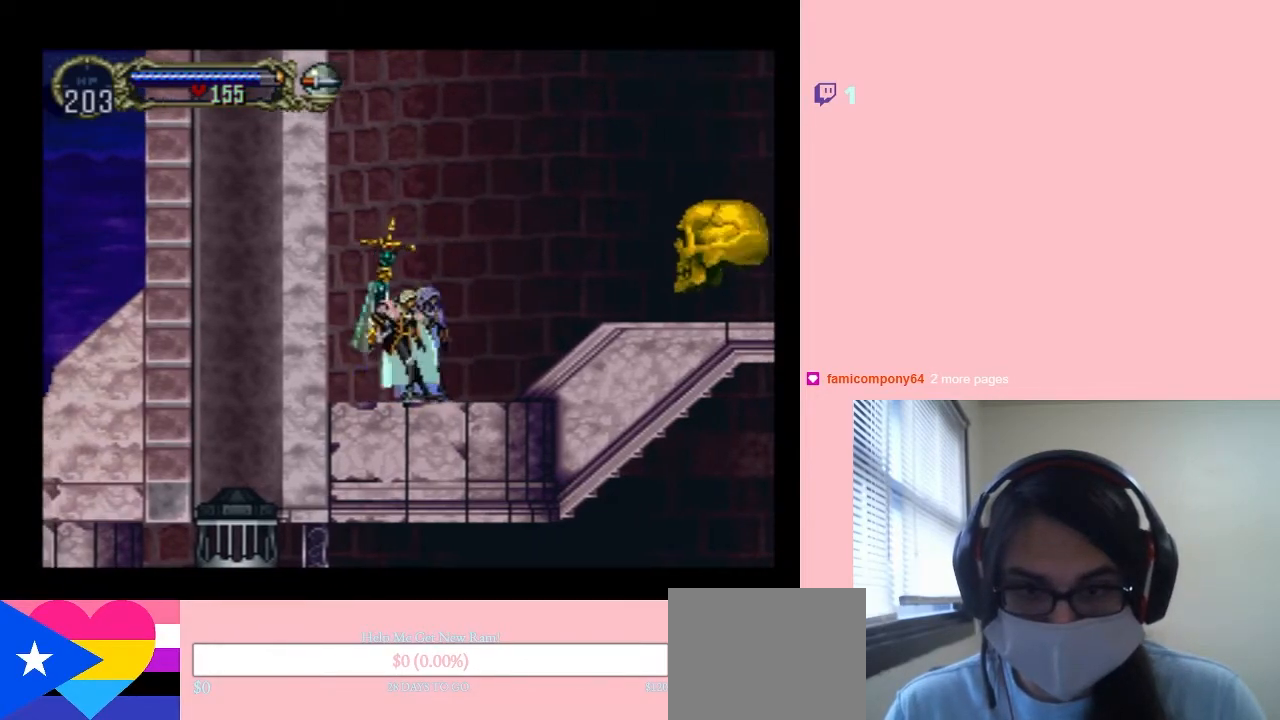
{"dt_ms": 500, "buttons": [], "left_stick": "center", "right_stick": "center", "events": [[33, "DPAD_LEFT", "up"], [183, "DPAD_RIGHT", "down"], [283, "DPAD_DOWN", "down"], [300, "DPAD_RIGHT", "up"], [333, "DPAD_DOWN", "up"], [333, "DPAD_LEFT", "down"], [500, "DPAD_LEFT", "up"]]}
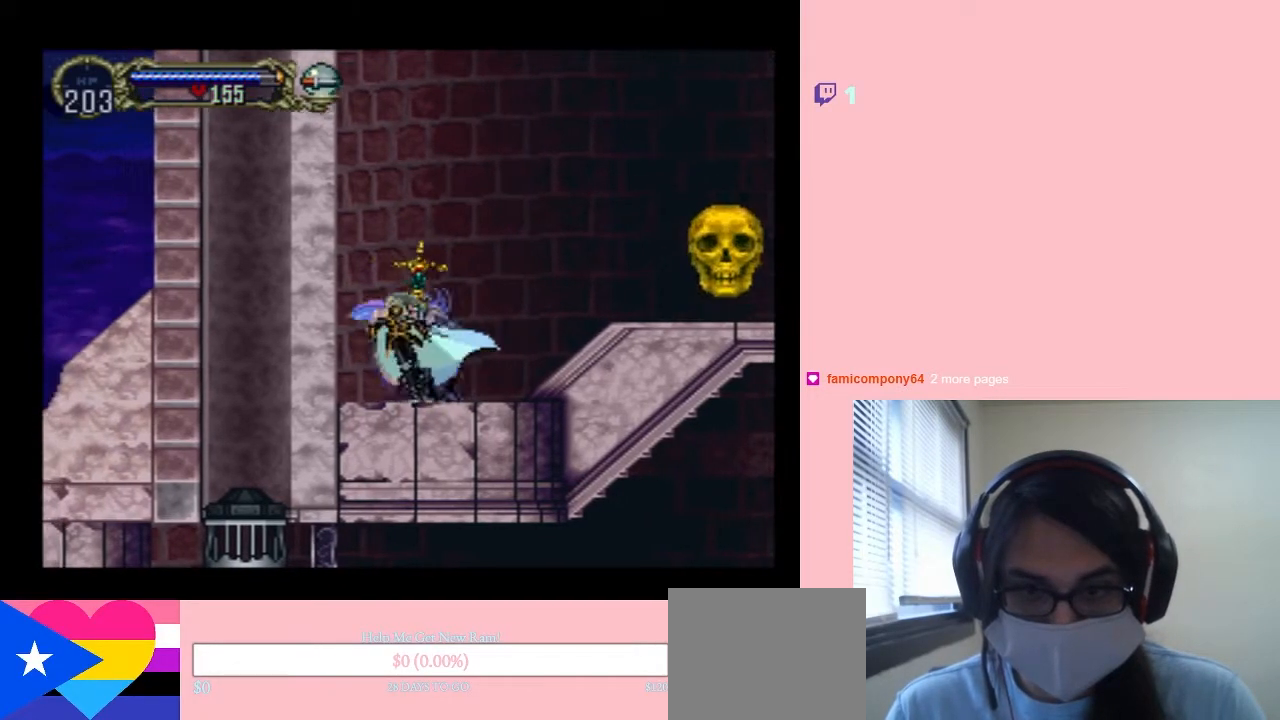
{"dt_ms": 500, "buttons": [], "left_stick": "center", "right_stick": "center", "events": [[217, "DPAD_RIGHT", "down"], [283, "Y", "down"], [317, "DPAD_RIGHT", "up"], [383, "Y", "up"]]}
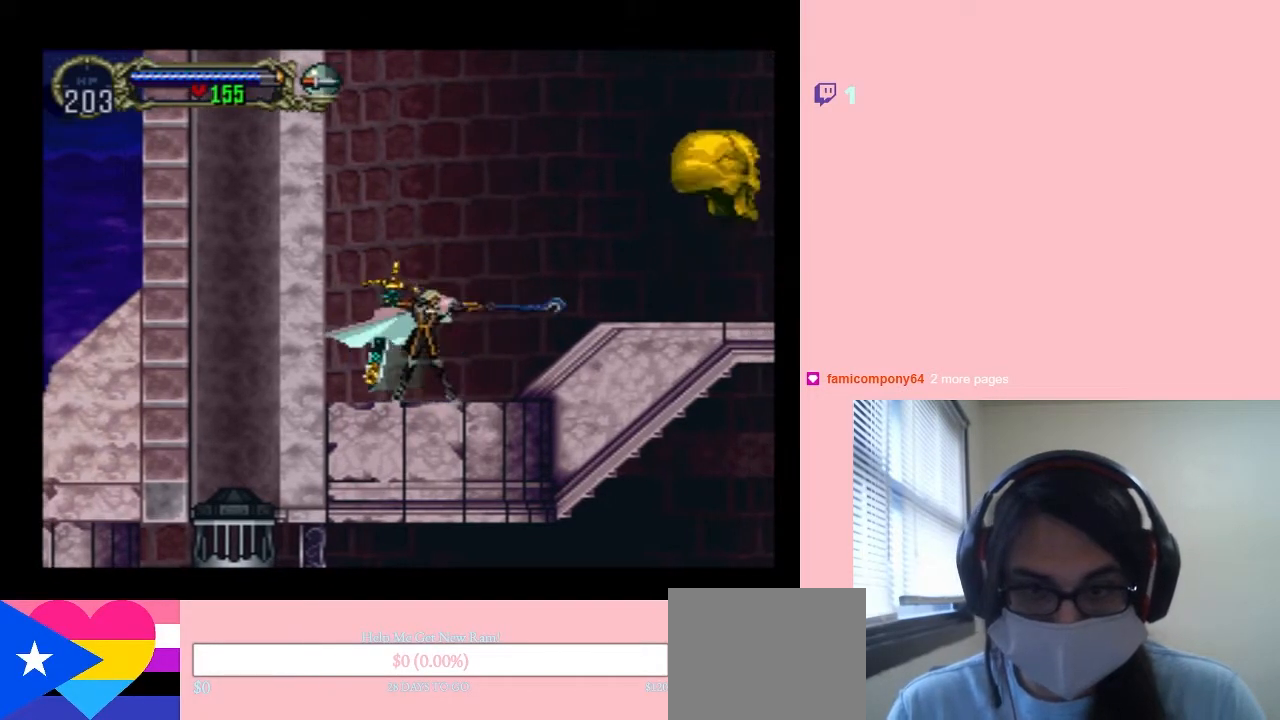
{"dt_ms": 500, "buttons": [], "left_stick": "center", "right_stick": "center", "events": []}